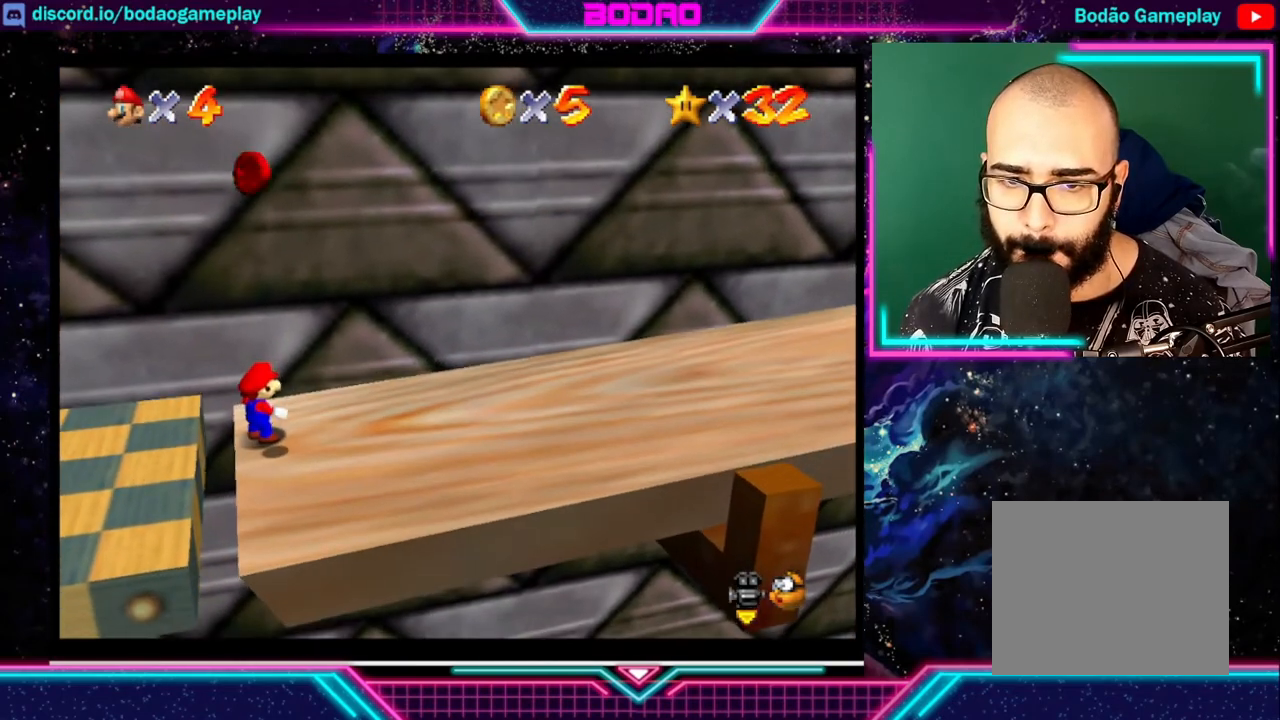
Gameplay with a controller (Xbox layout); each line is a JSON object with the inputs held at the frame after it. "events" lists button and stick changes between this image and that frame as [ms after this image, input, new state], when the widget could be followed in between. Not read: L3 R3 right_stick.
{"buttons": [], "left_stick": "center", "events": []}
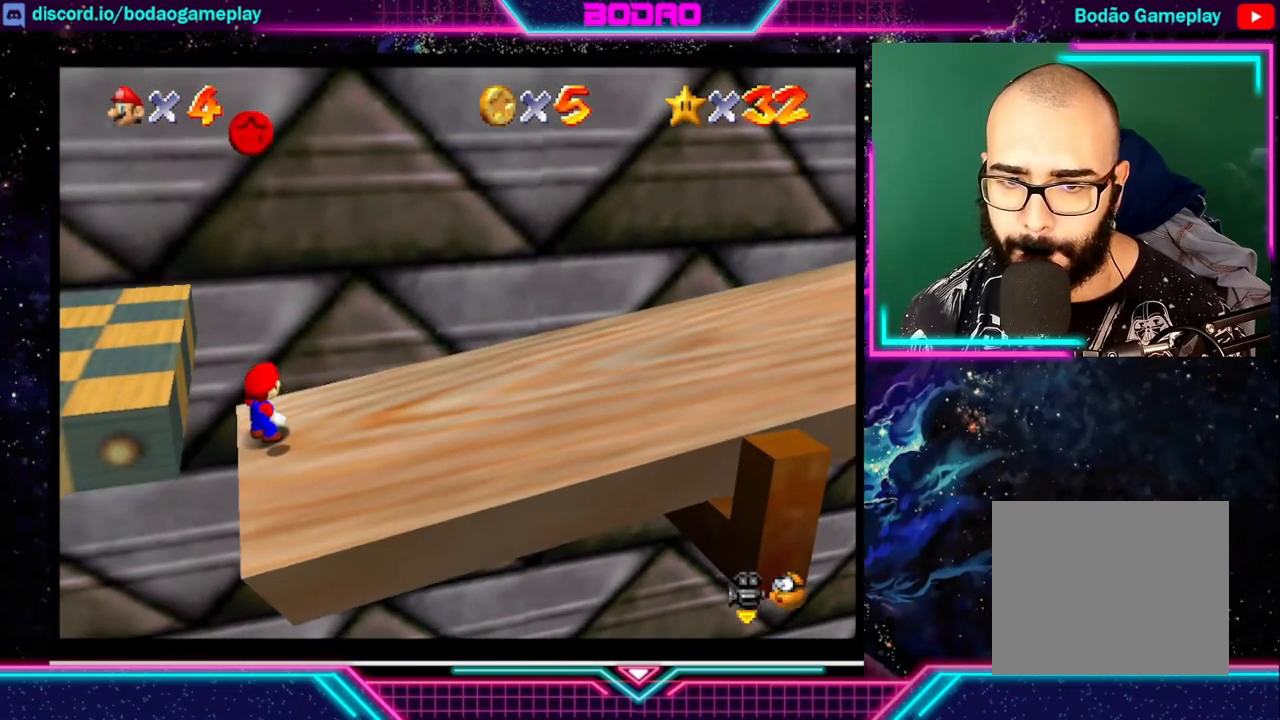
{"buttons": [], "left_stick": "right", "events": [[80, "left_stick", "right"]]}
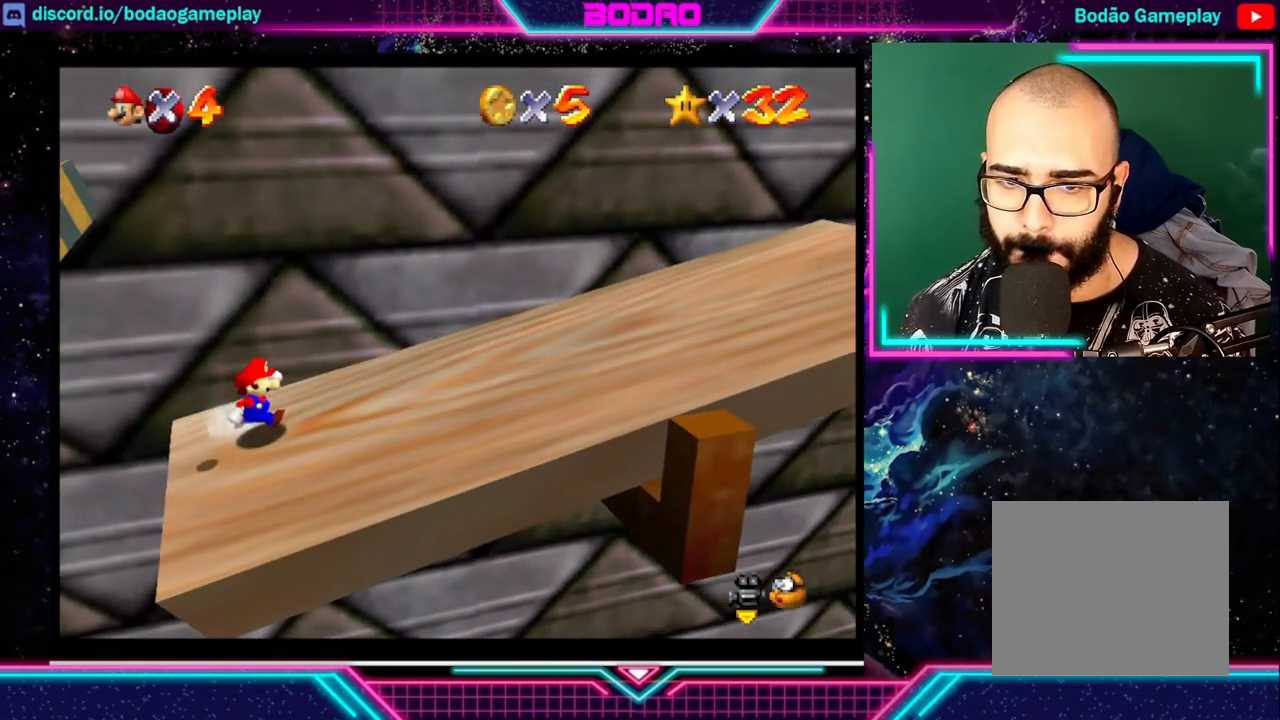
{"buttons": [], "left_stick": "right", "events": []}
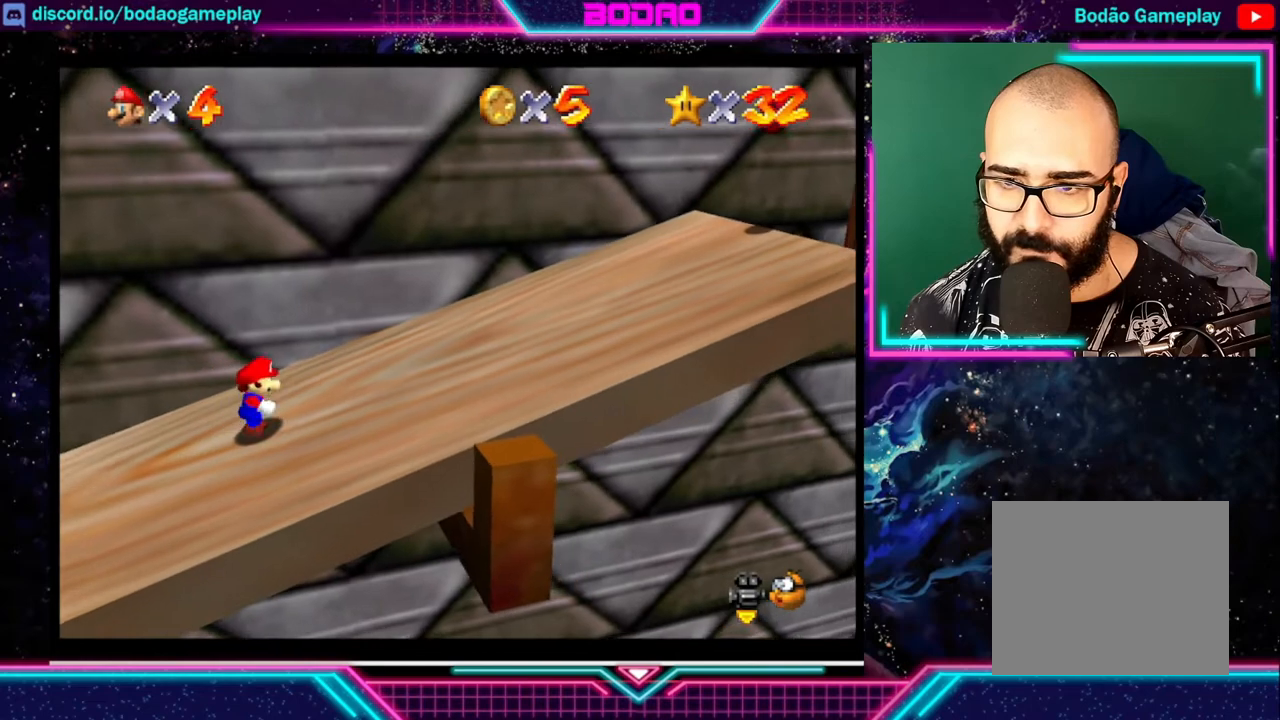
{"buttons": [], "left_stick": "right", "events": []}
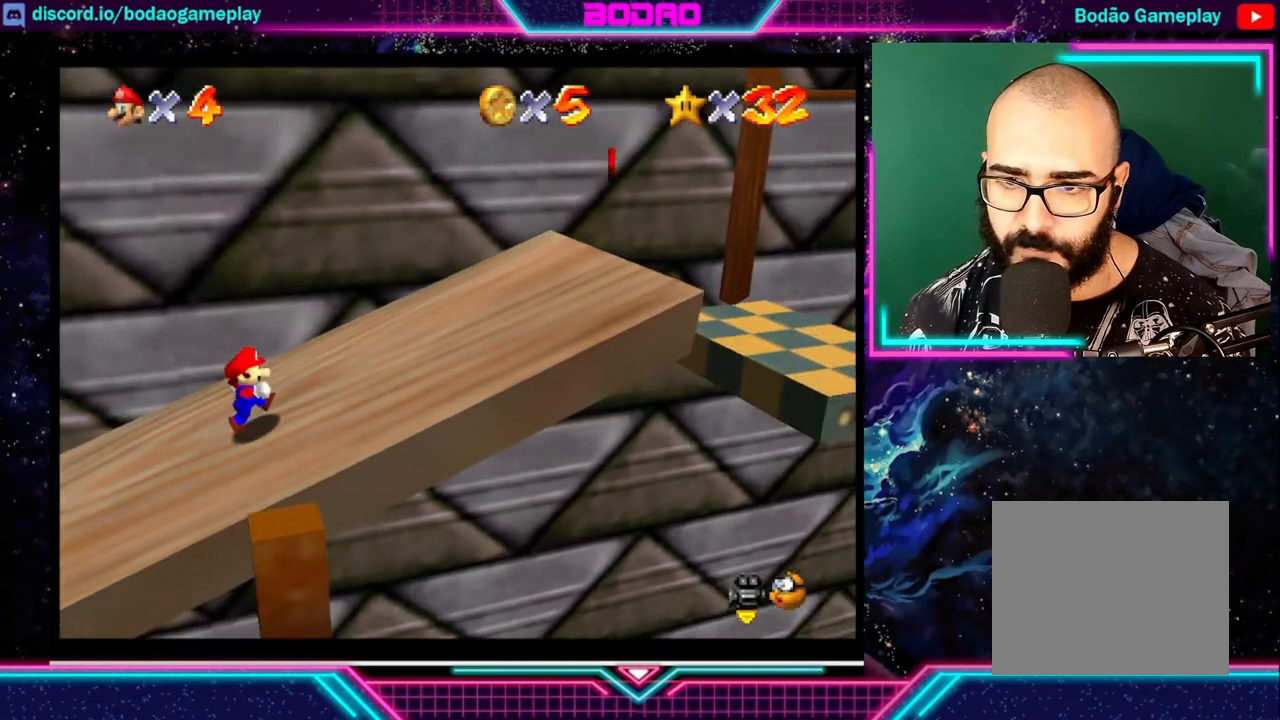
{"buttons": [], "left_stick": "right", "events": []}
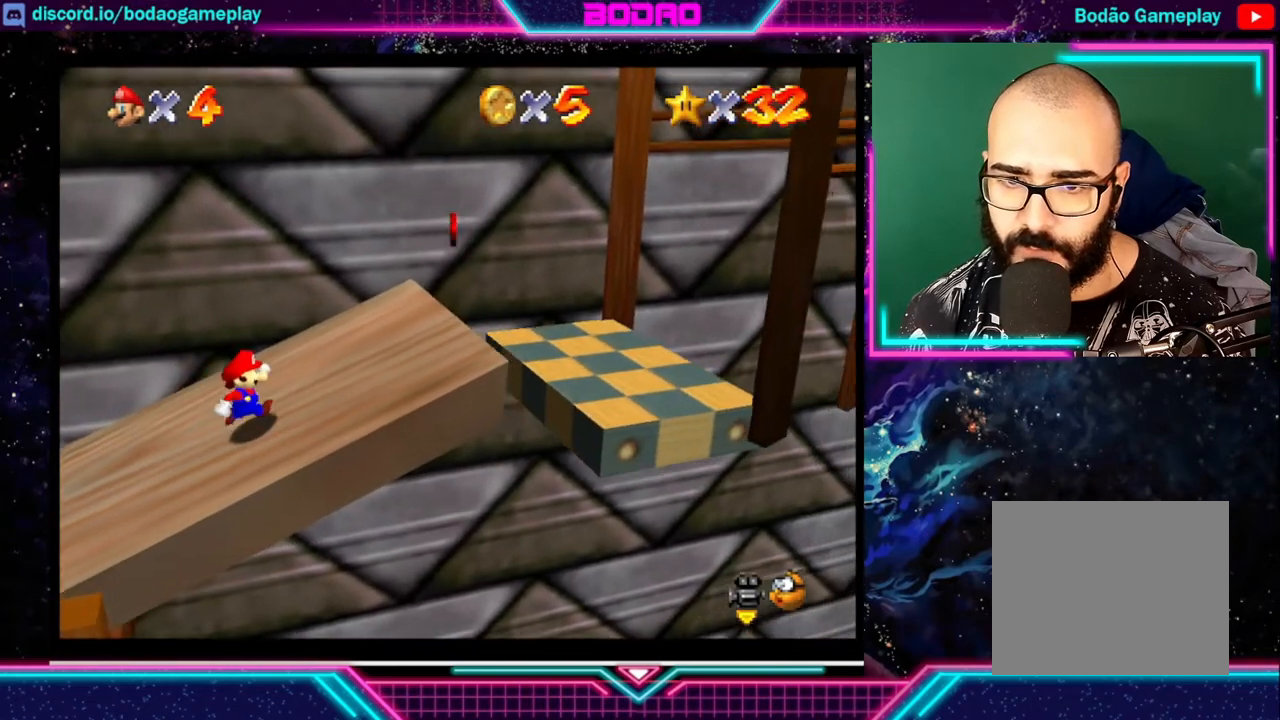
{"buttons": ["A"], "left_stick": "right", "events": [[320, "A", "down"]]}
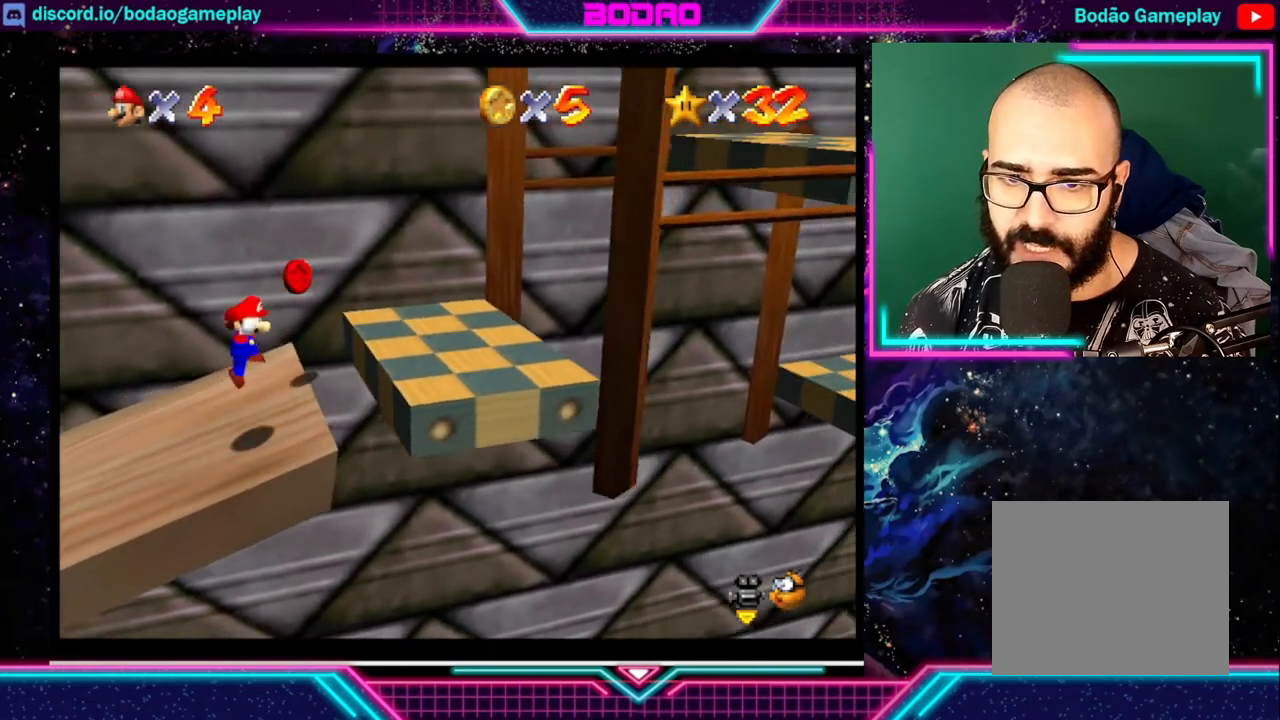
{"buttons": [], "left_stick": "center", "events": [[360, "A", "up"], [360, "left_stick", "center"]]}
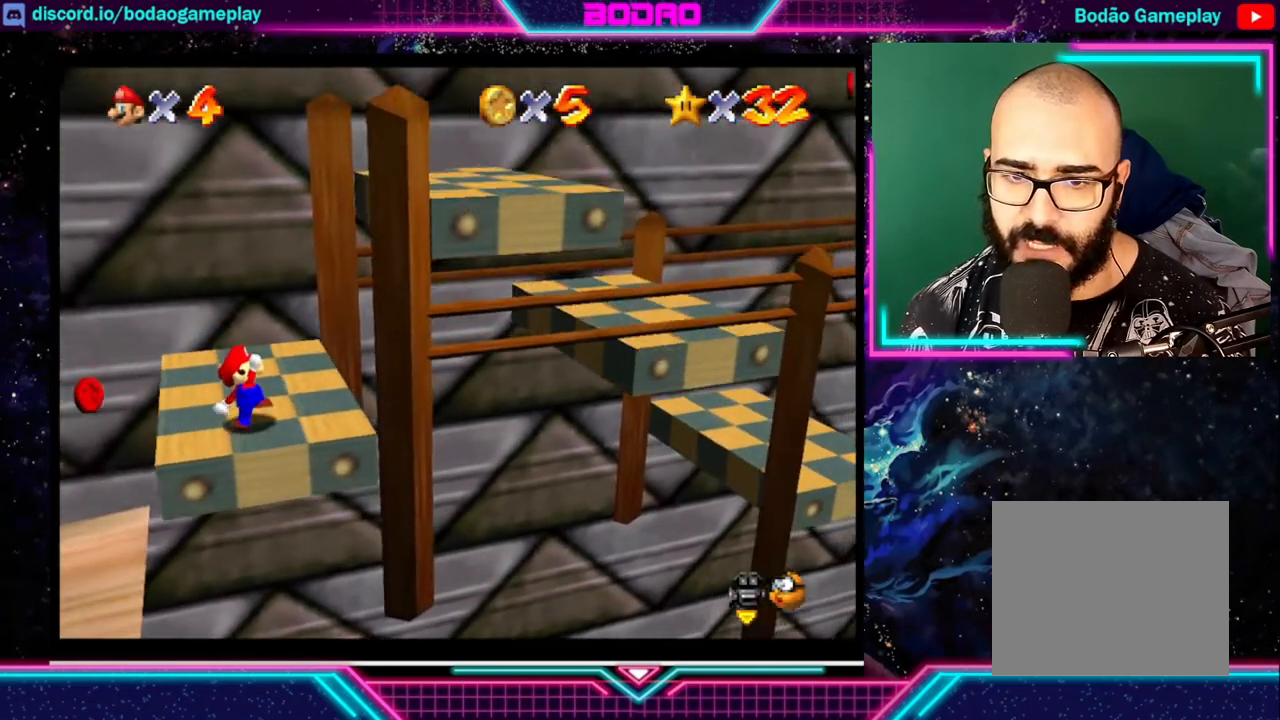
{"buttons": [], "left_stick": "up-left", "events": [[160, "left_stick", "up-left"]]}
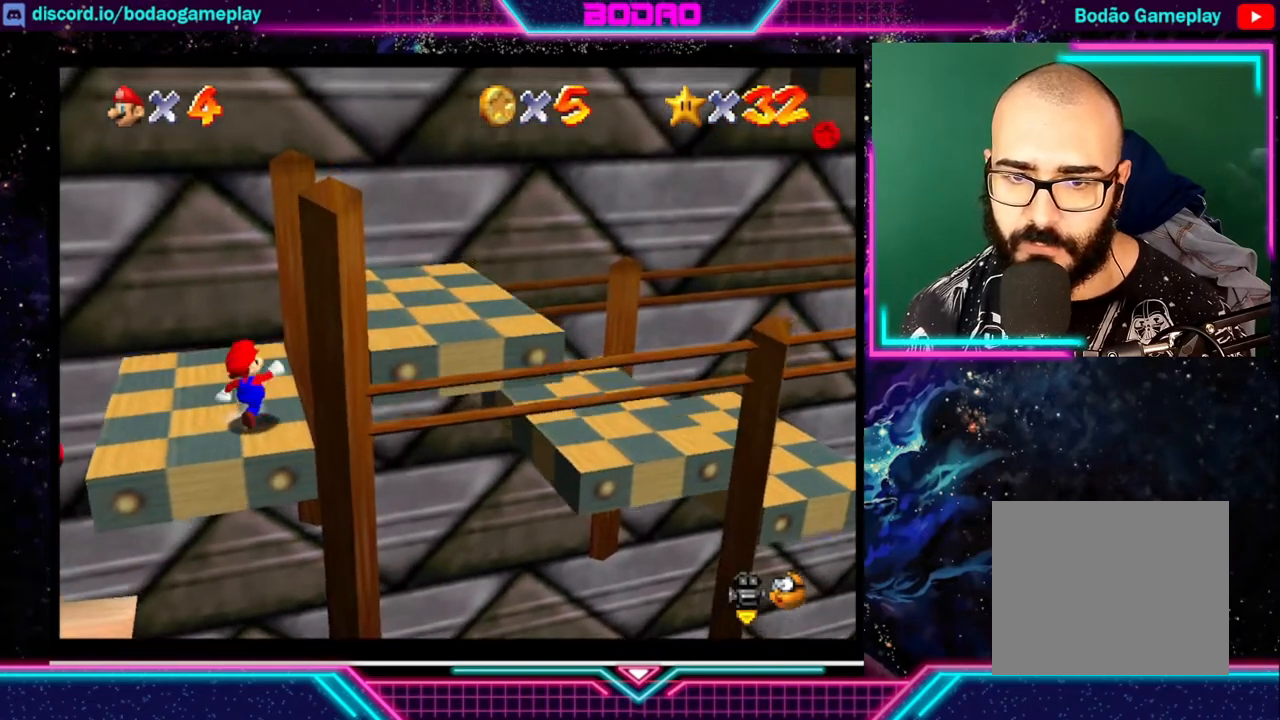
{"buttons": [], "left_stick": "center", "events": [[200, "left_stick", "center"]]}
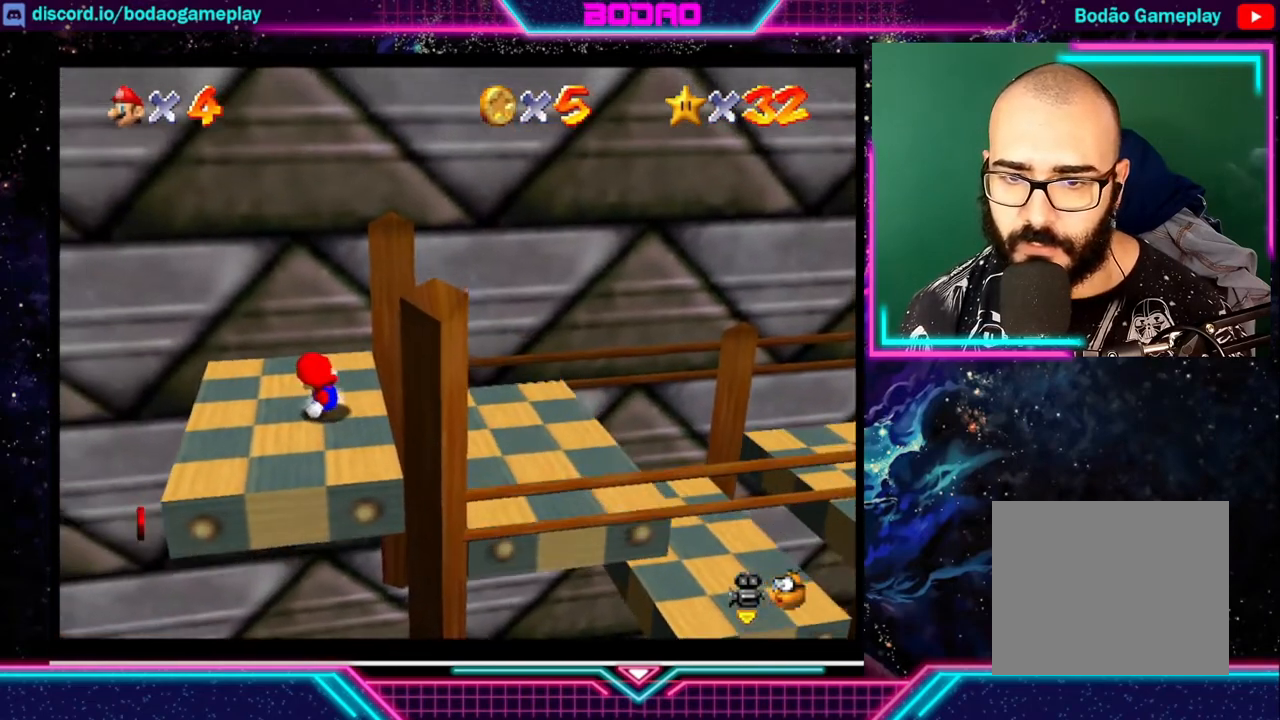
{"buttons": [], "left_stick": "right", "events": [[120, "left_stick", "right"], [320, "left_stick", "center"], [480, "left_stick", "right"]]}
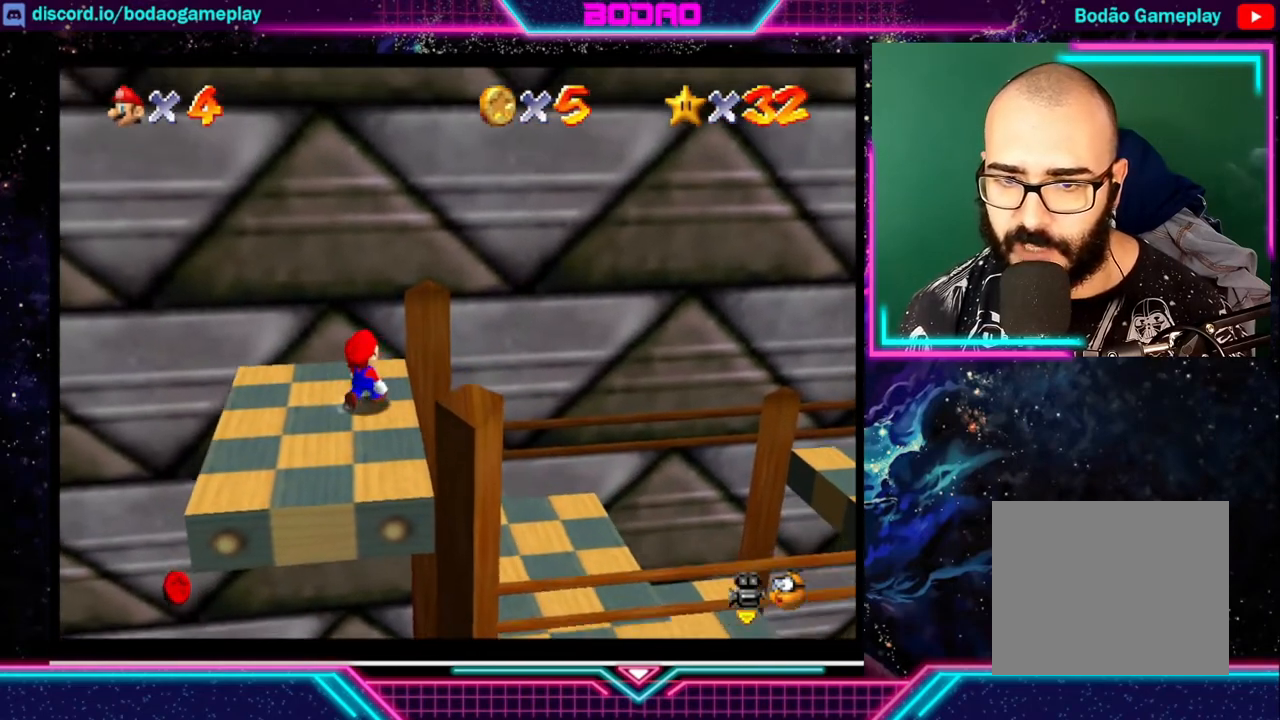
{"buttons": ["A"], "left_stick": "down-right", "events": [[200, "A", "down"], [400, "left_stick", "down-right"]]}
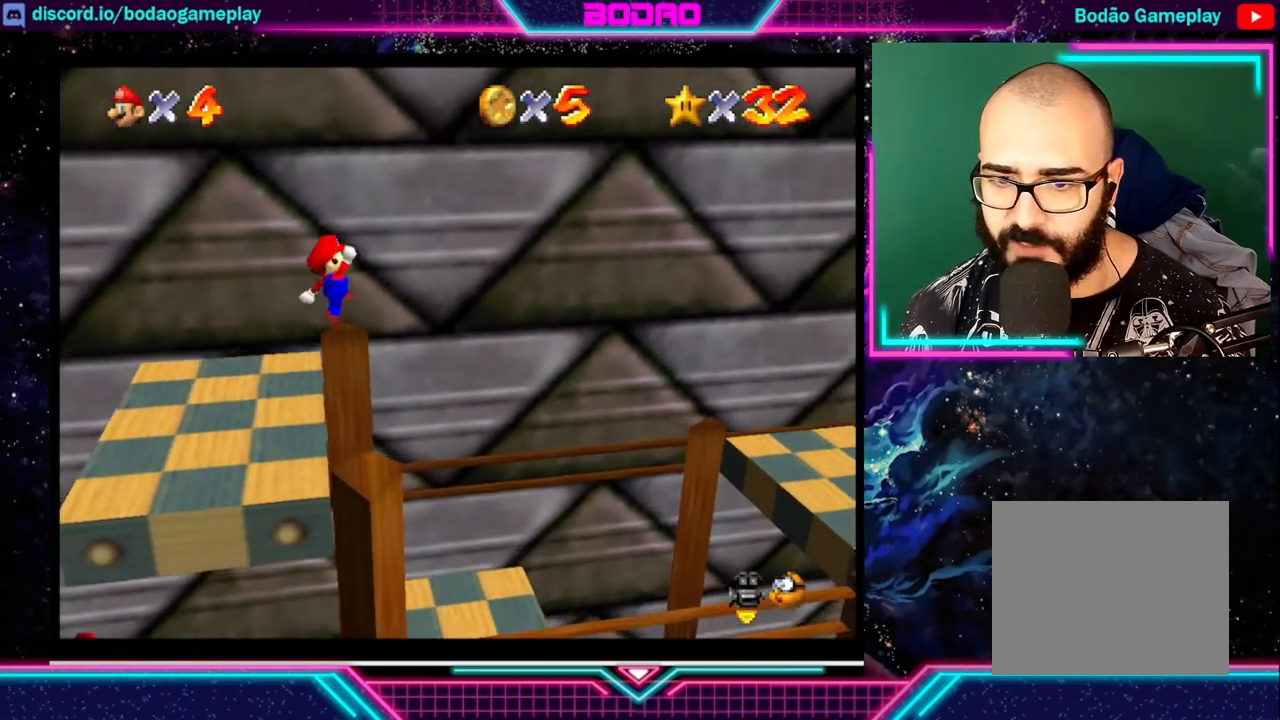
{"buttons": ["A"], "left_stick": "right", "events": [[480, "left_stick", "right"]]}
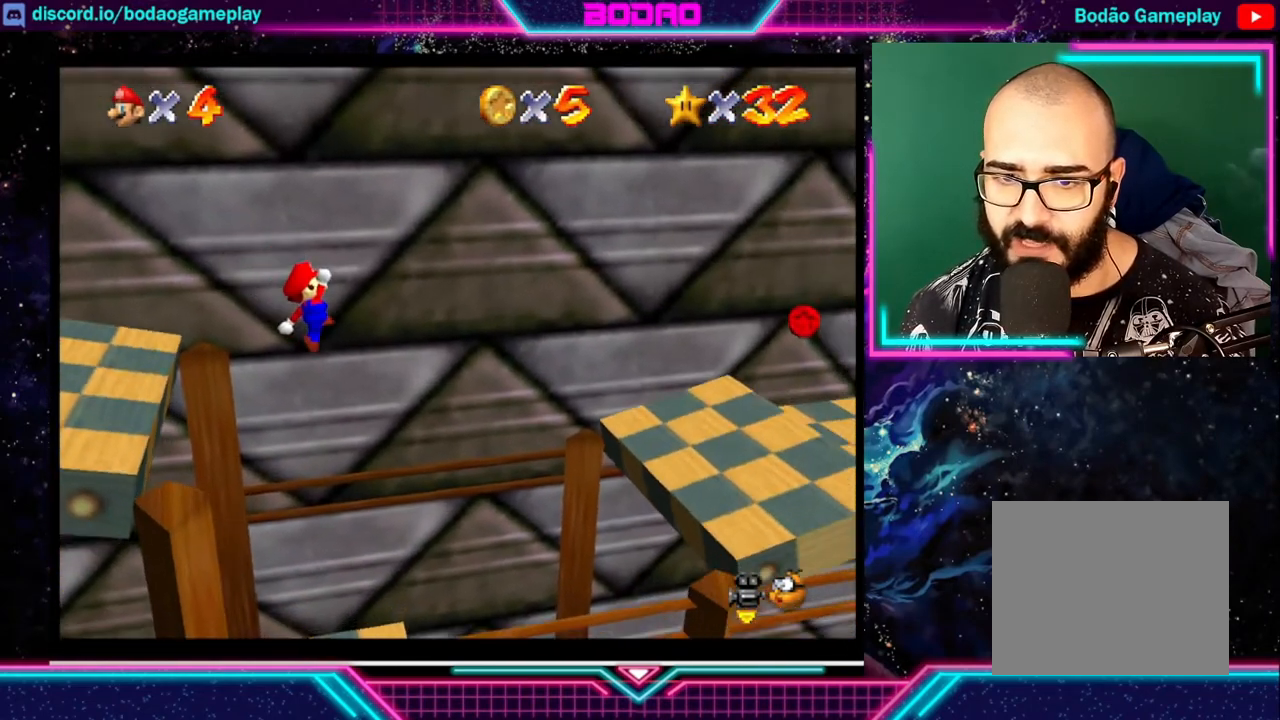
{"buttons": [], "left_stick": "center", "events": [[120, "left_stick", "center"], [200, "A", "up"]]}
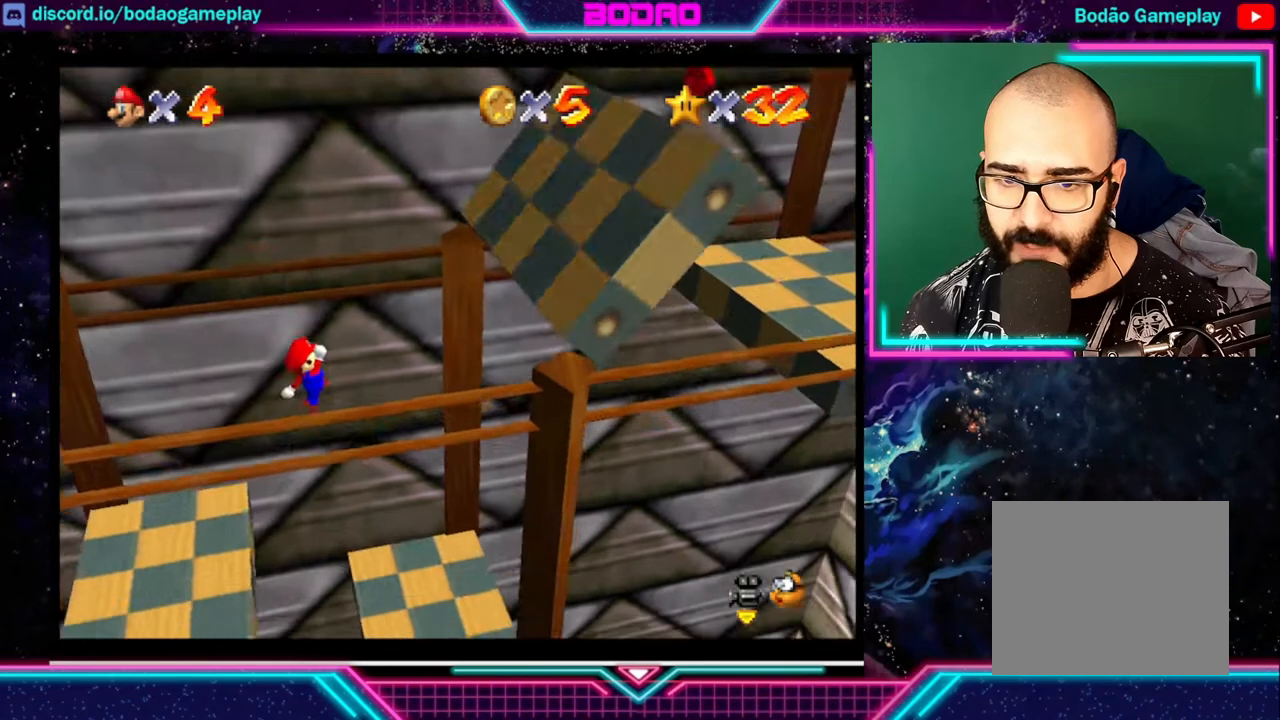
{"buttons": [], "left_stick": "right", "events": [[200, "left_stick", "right"]]}
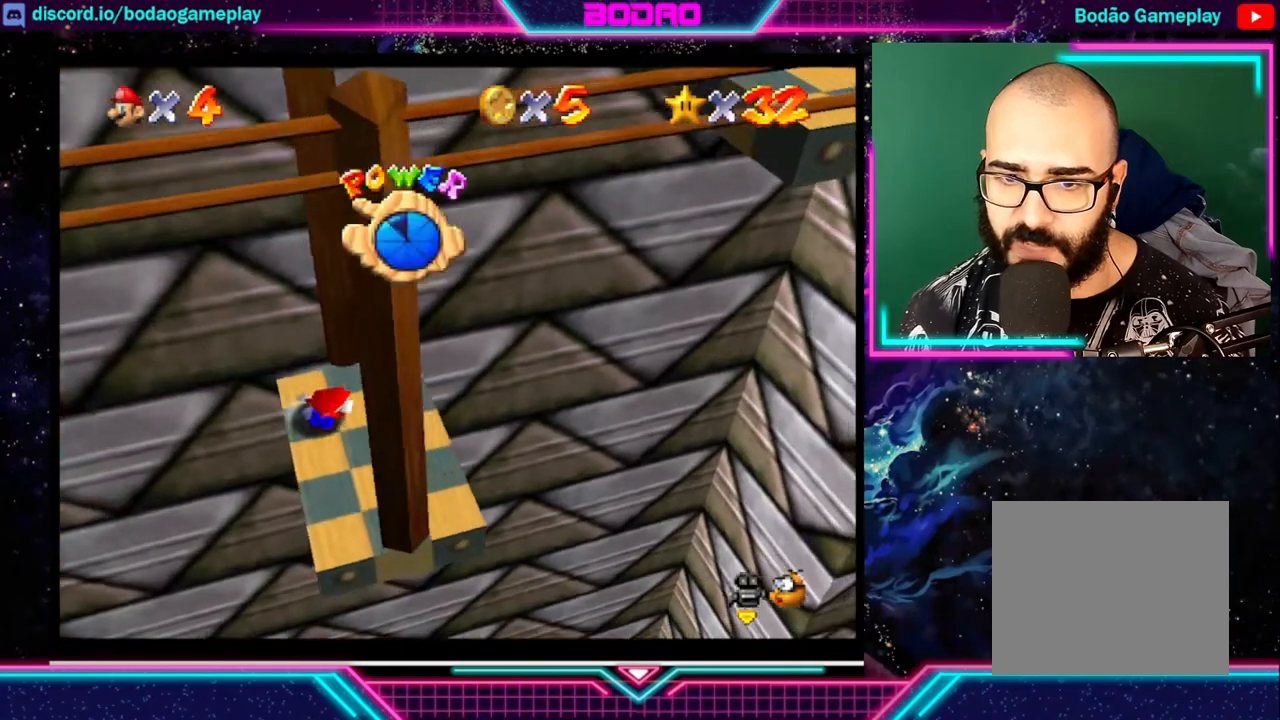
{"buttons": [], "left_stick": "center", "events": [[80, "left_stick", "center"]]}
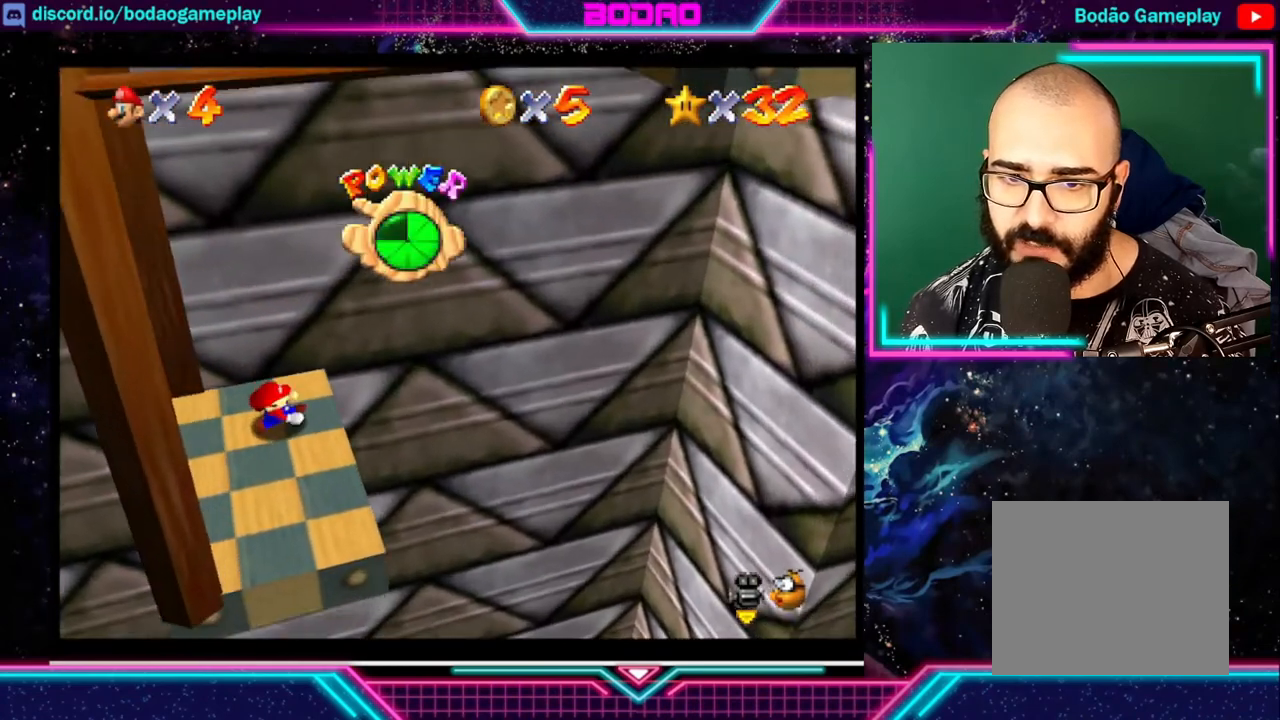
{"buttons": [], "left_stick": "center", "events": []}
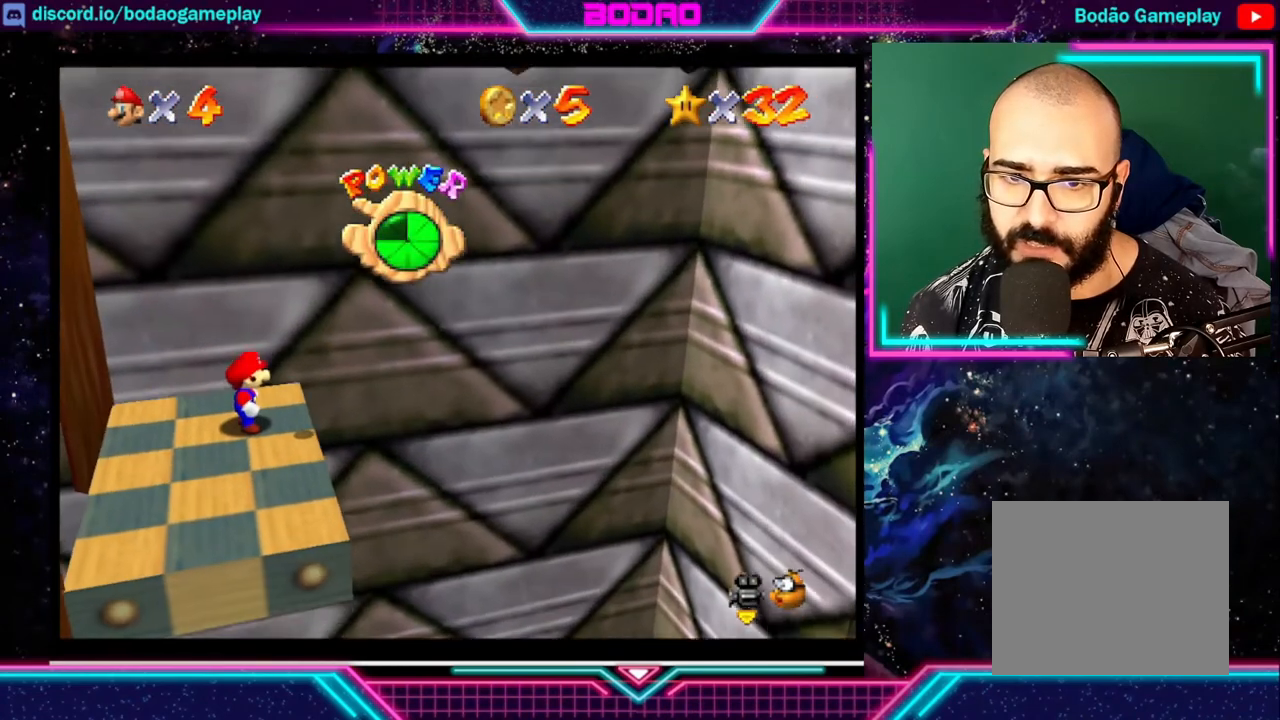
{"buttons": [], "left_stick": "center", "events": []}
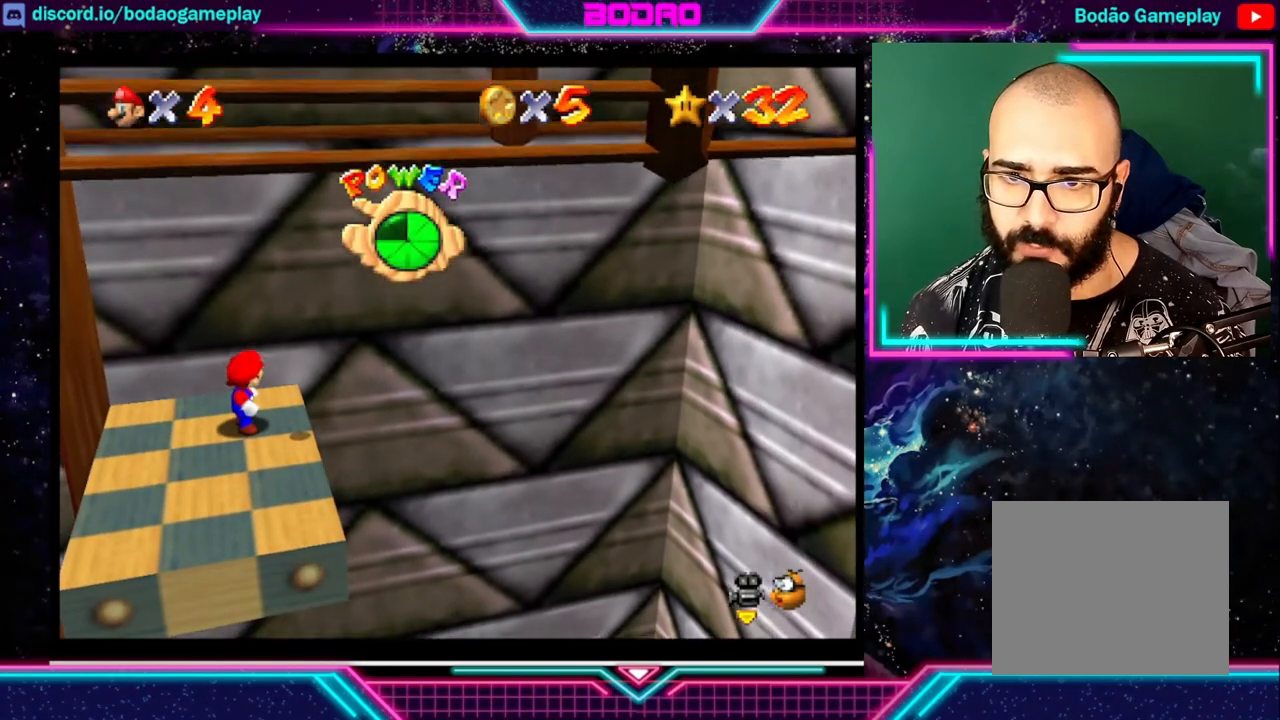
{"buttons": [], "left_stick": "center", "events": []}
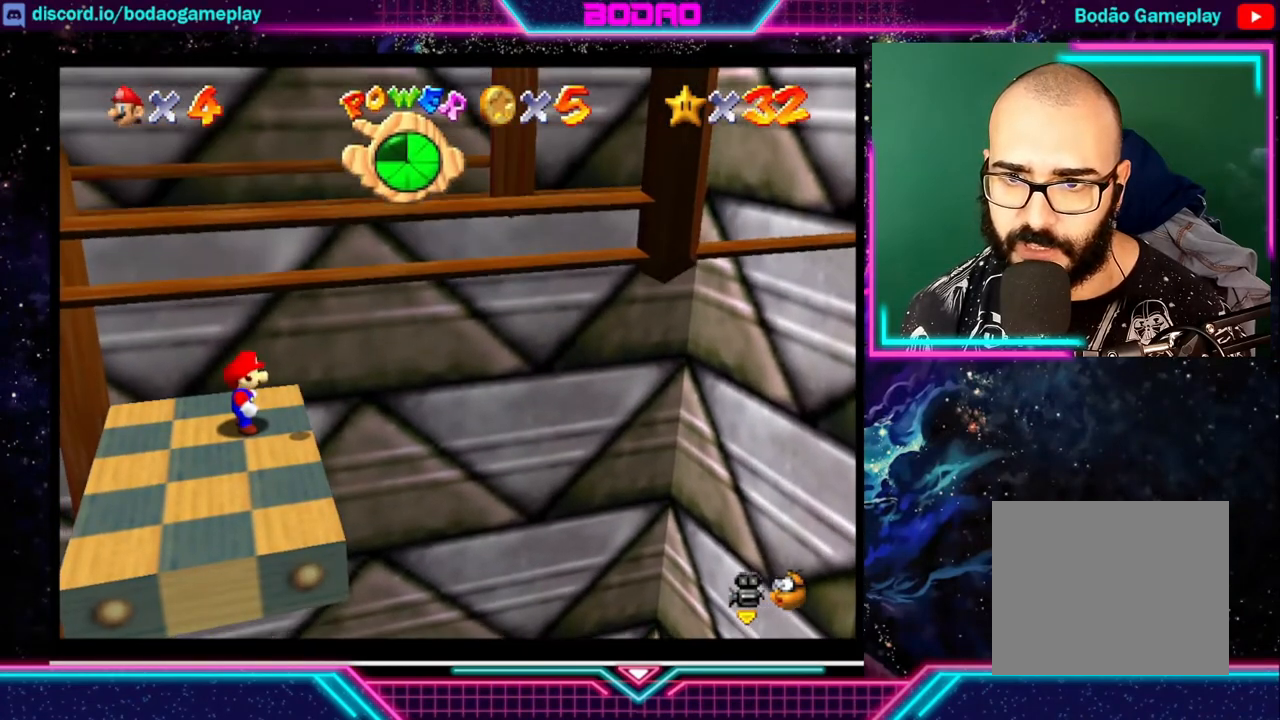
{"buttons": [], "left_stick": "center", "events": []}
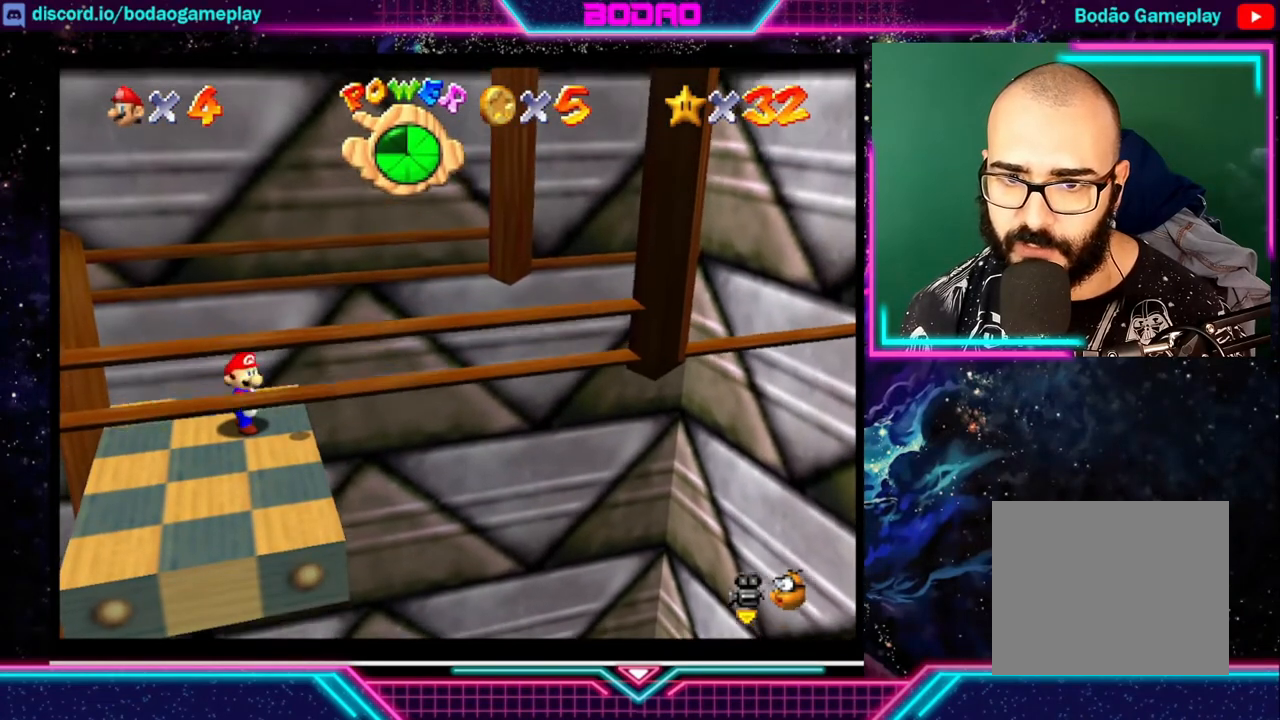
{"buttons": [], "left_stick": "center", "events": []}
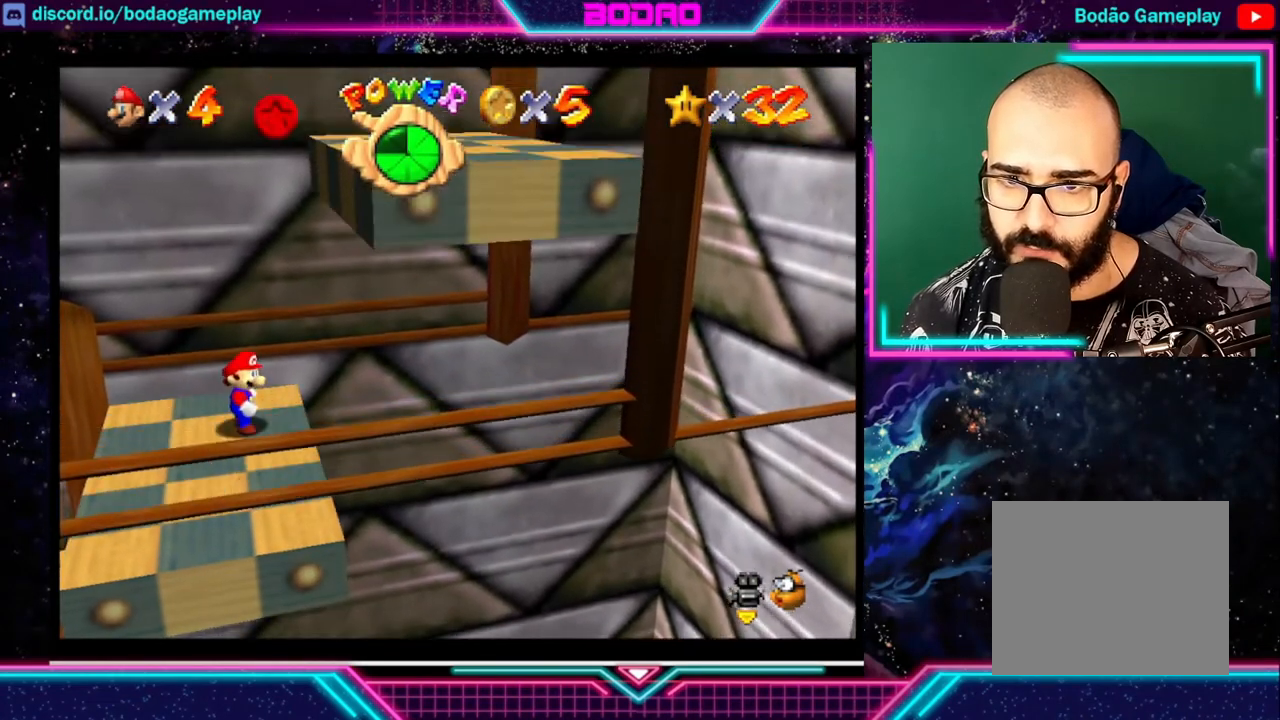
{"buttons": ["A"], "left_stick": "right", "events": [[320, "left_stick", "right"], [440, "A", "down"]]}
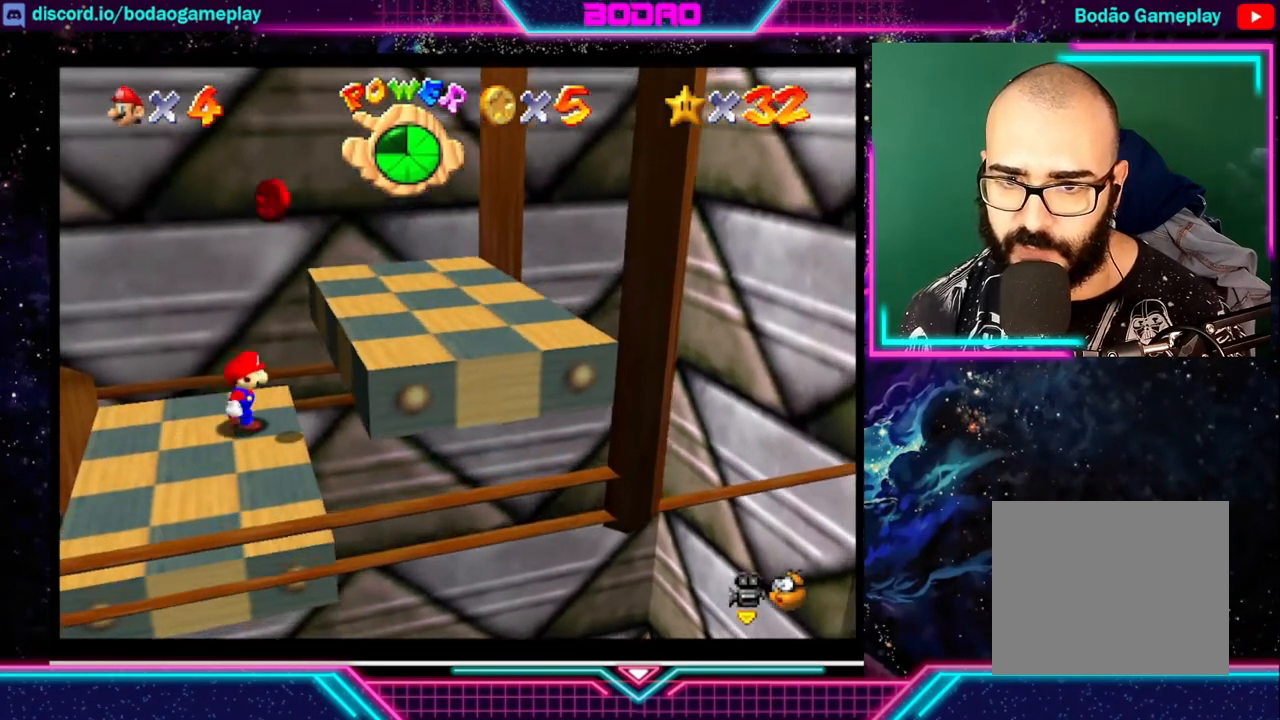
{"buttons": [], "left_stick": "center", "events": [[200, "A", "up"], [400, "left_stick", "center"]]}
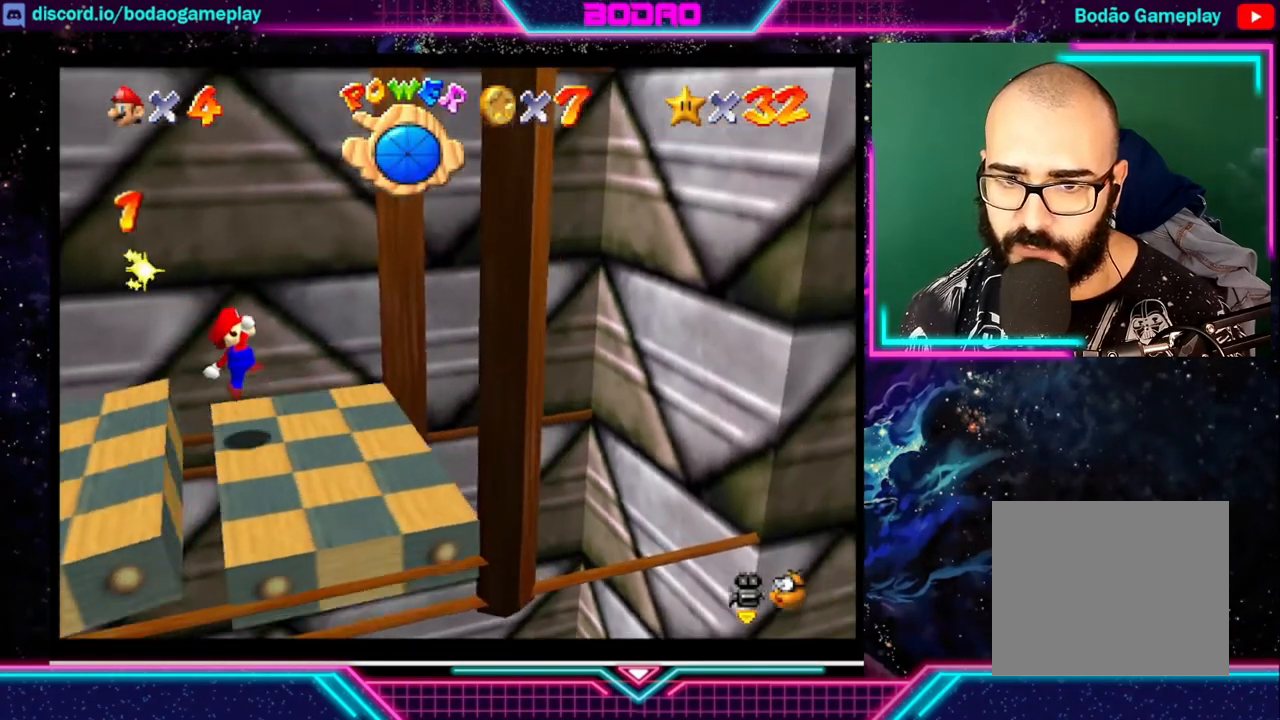
{"buttons": [], "left_stick": "center", "events": []}
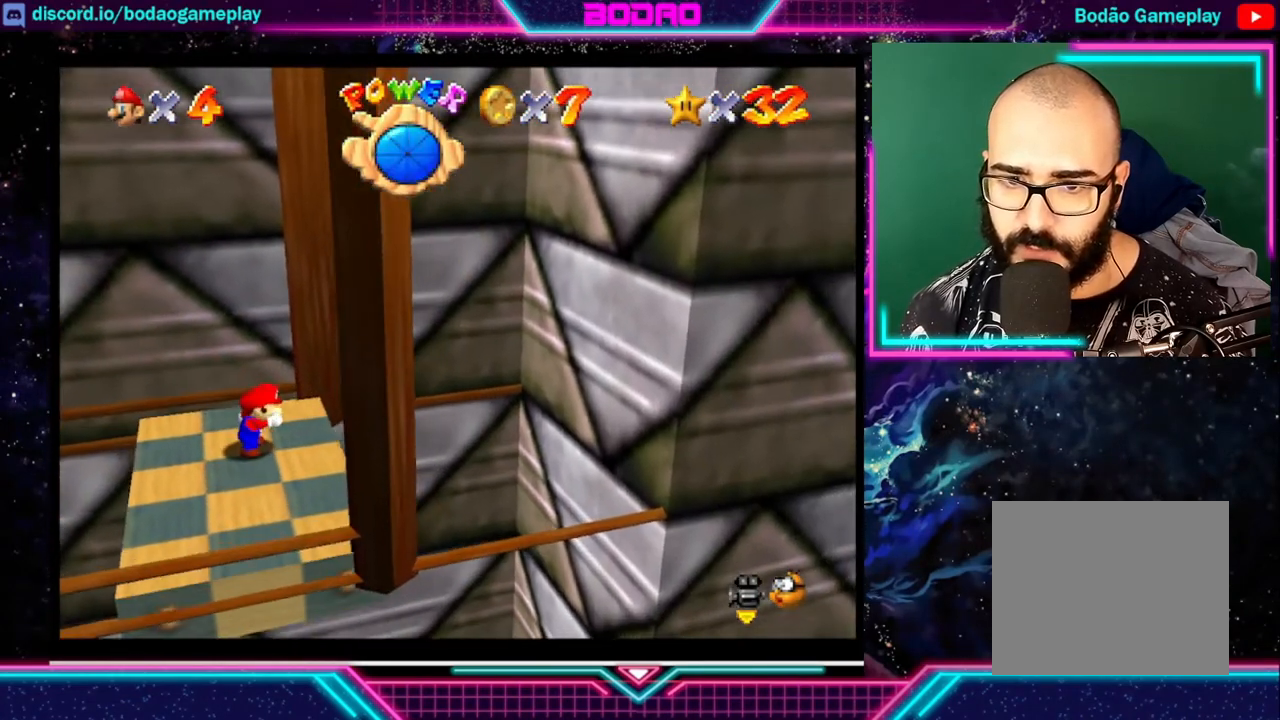
{"buttons": [], "left_stick": "center", "events": []}
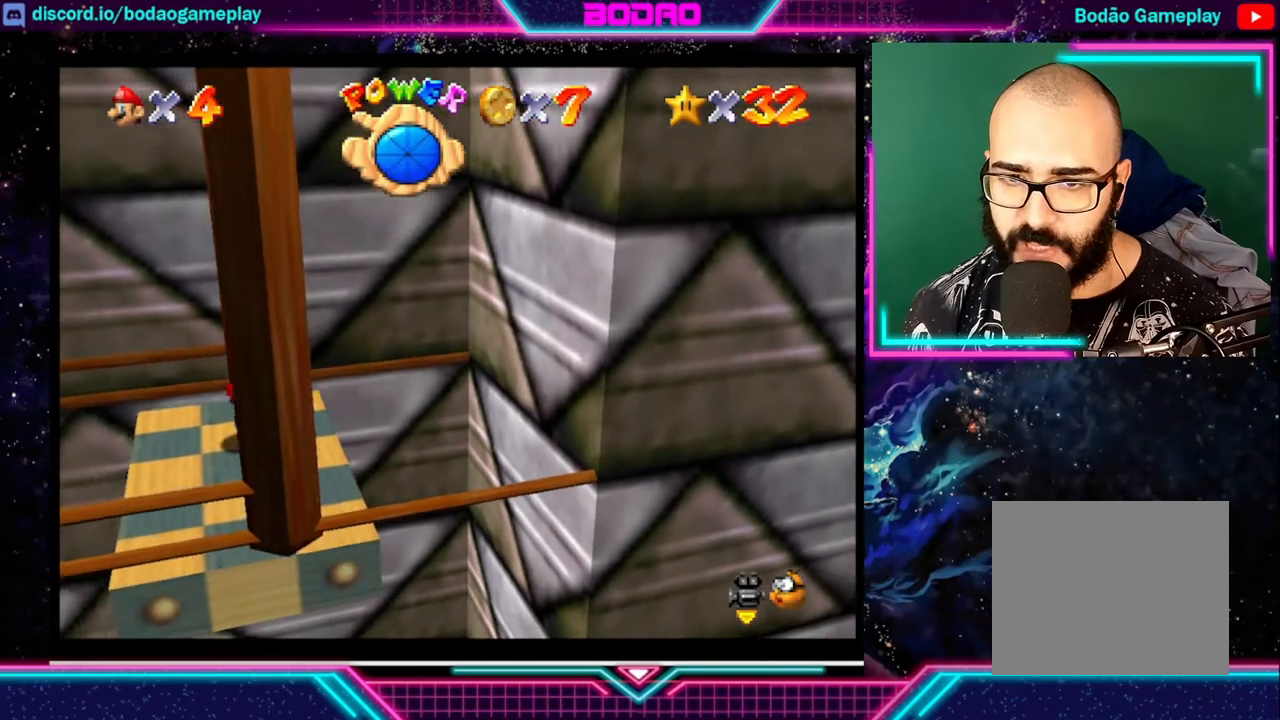
{"buttons": [], "left_stick": "center", "events": []}
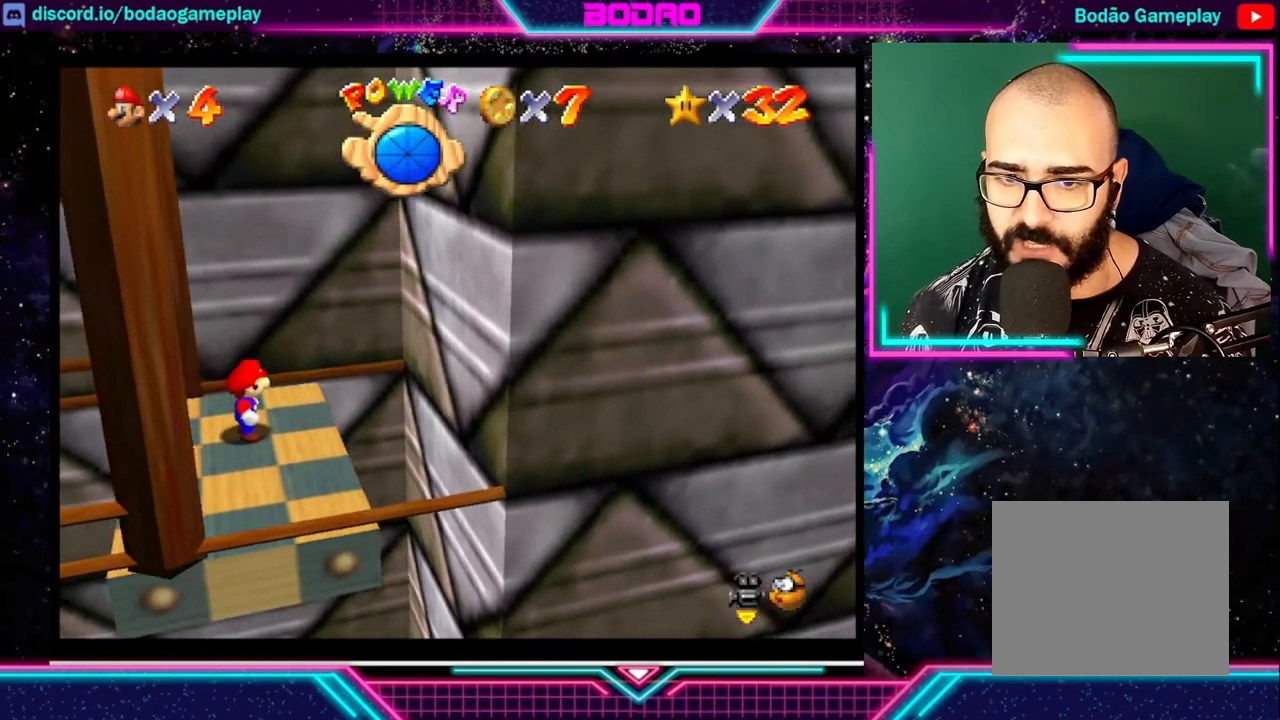
{"buttons": [], "left_stick": "center", "events": []}
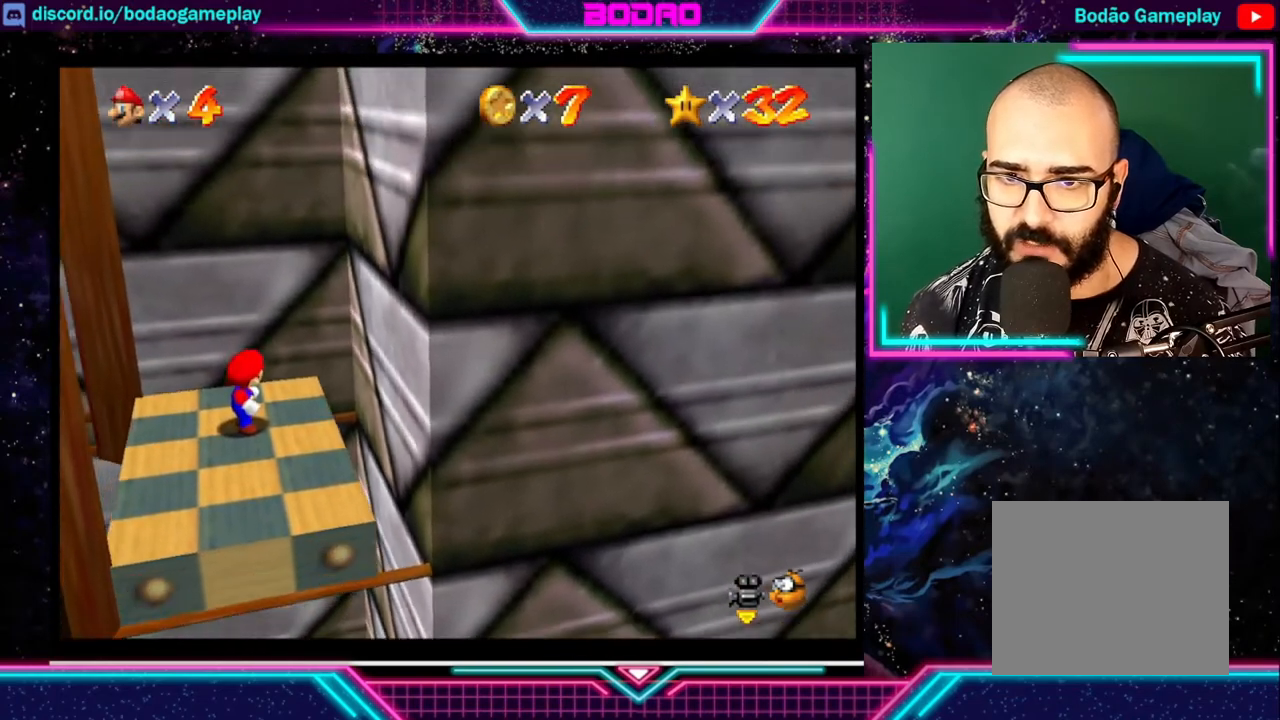
{"buttons": [], "left_stick": "center", "events": []}
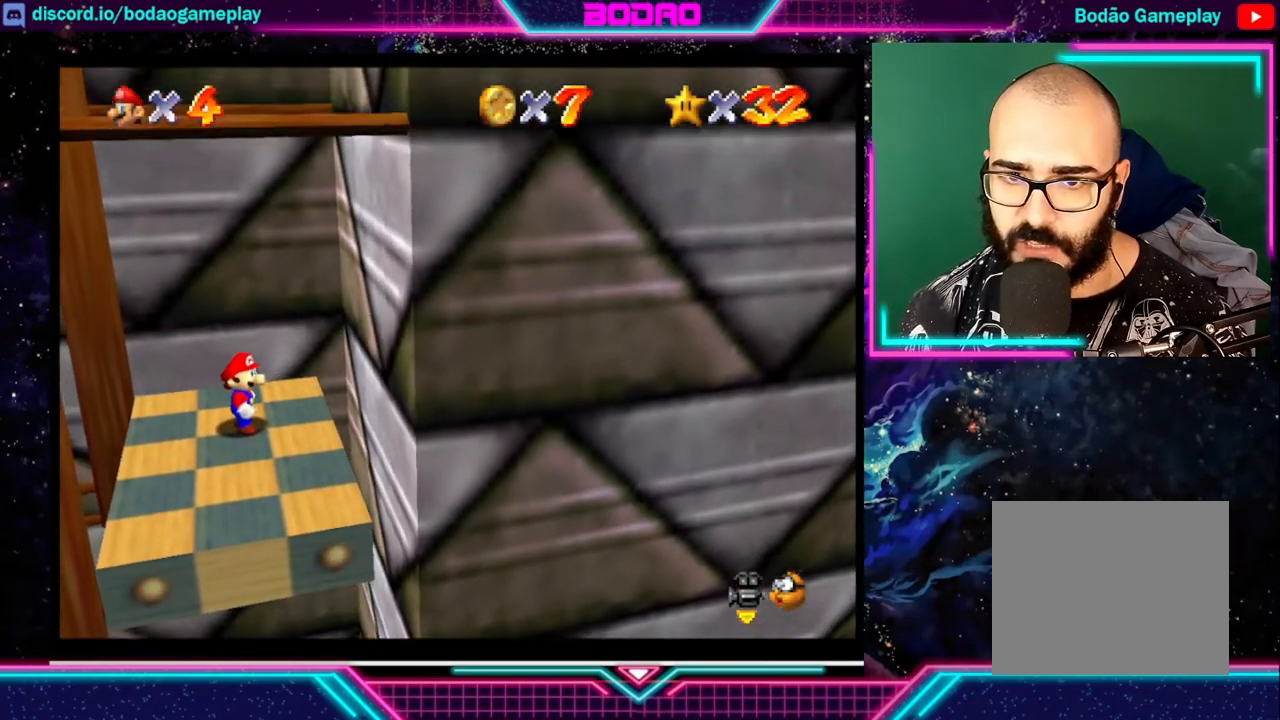
{"buttons": [], "left_stick": "center", "events": []}